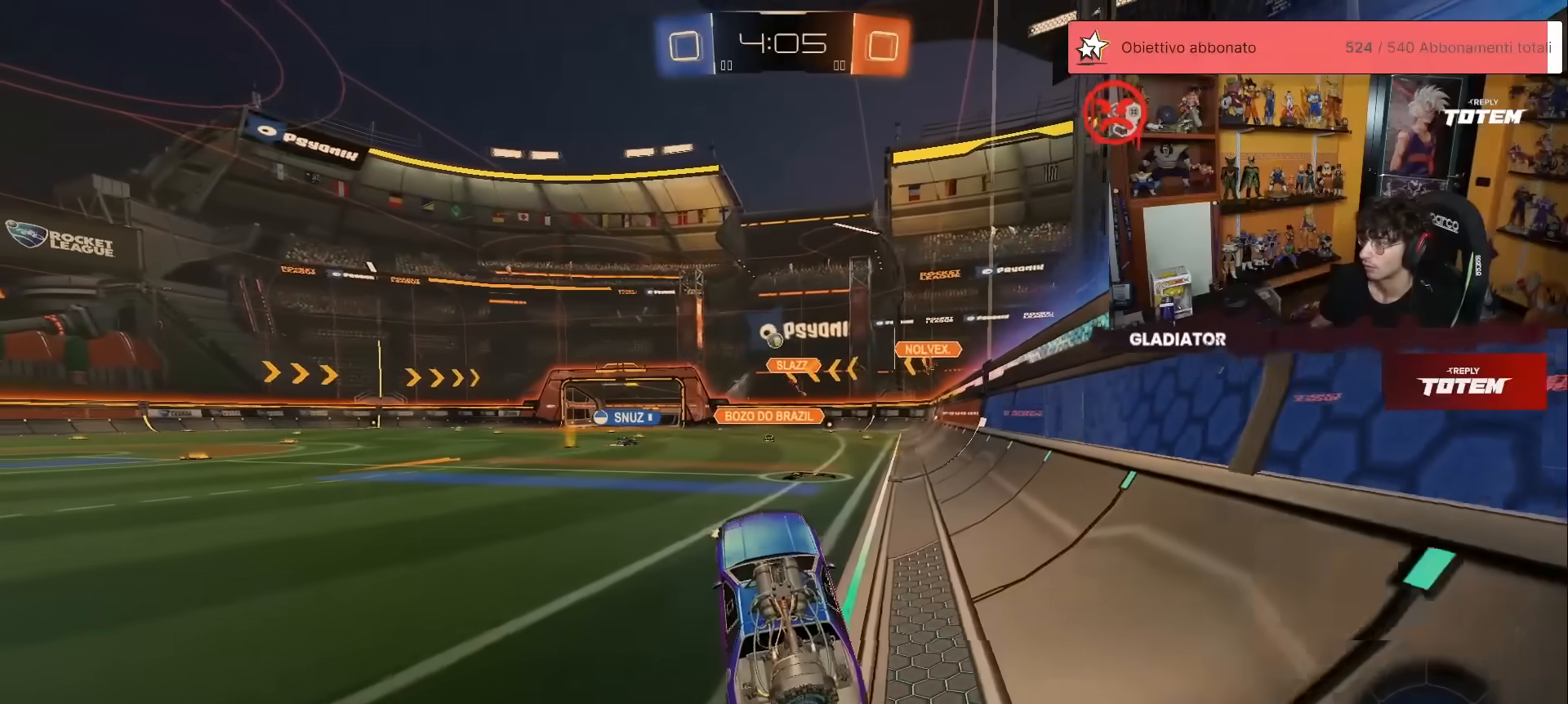
Gameplay with a controller (Xbox layout); each line is a JSON object with the inputs held at the frame after it. "events" lists button and stick changes between this image and that frame as [ms after this image, input, new state], when the widget could be followed in between. Not read: DPAD_DOWN DPAD_LEFT DPAD_RIGHT DPAD_UP L3 R3 SELECT START right_stick.
{"buttons": ["R2"], "left_stick": "up-left", "events": [[17, "left_stick", "up"], [100, "A", "down"], [183, "A", "up"], [200, "left_stick", "up-left"]]}
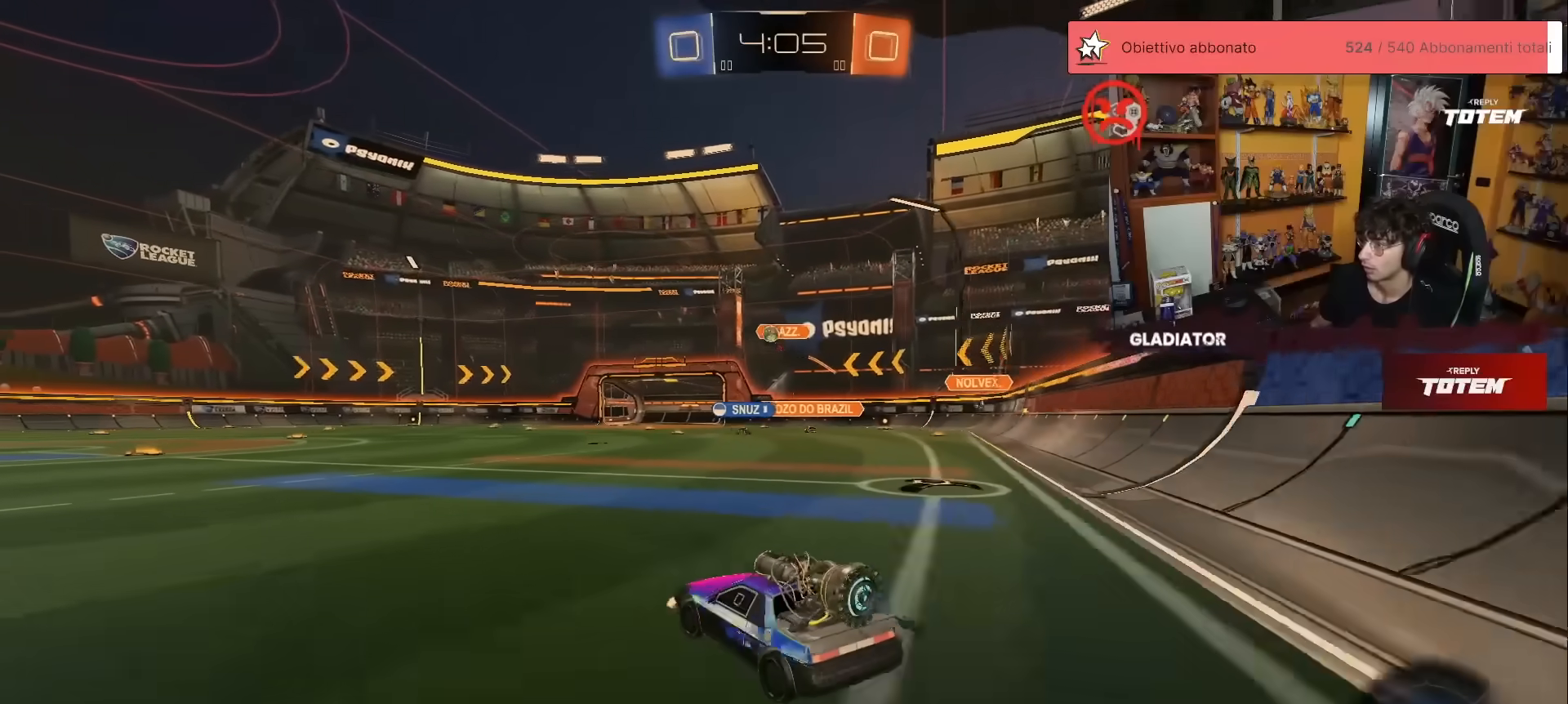
{"buttons": ["R2"], "left_stick": "center", "events": [[150, "left_stick", "up"], [200, "A", "down"], [250, "A", "up"], [333, "left_stick", "center"]]}
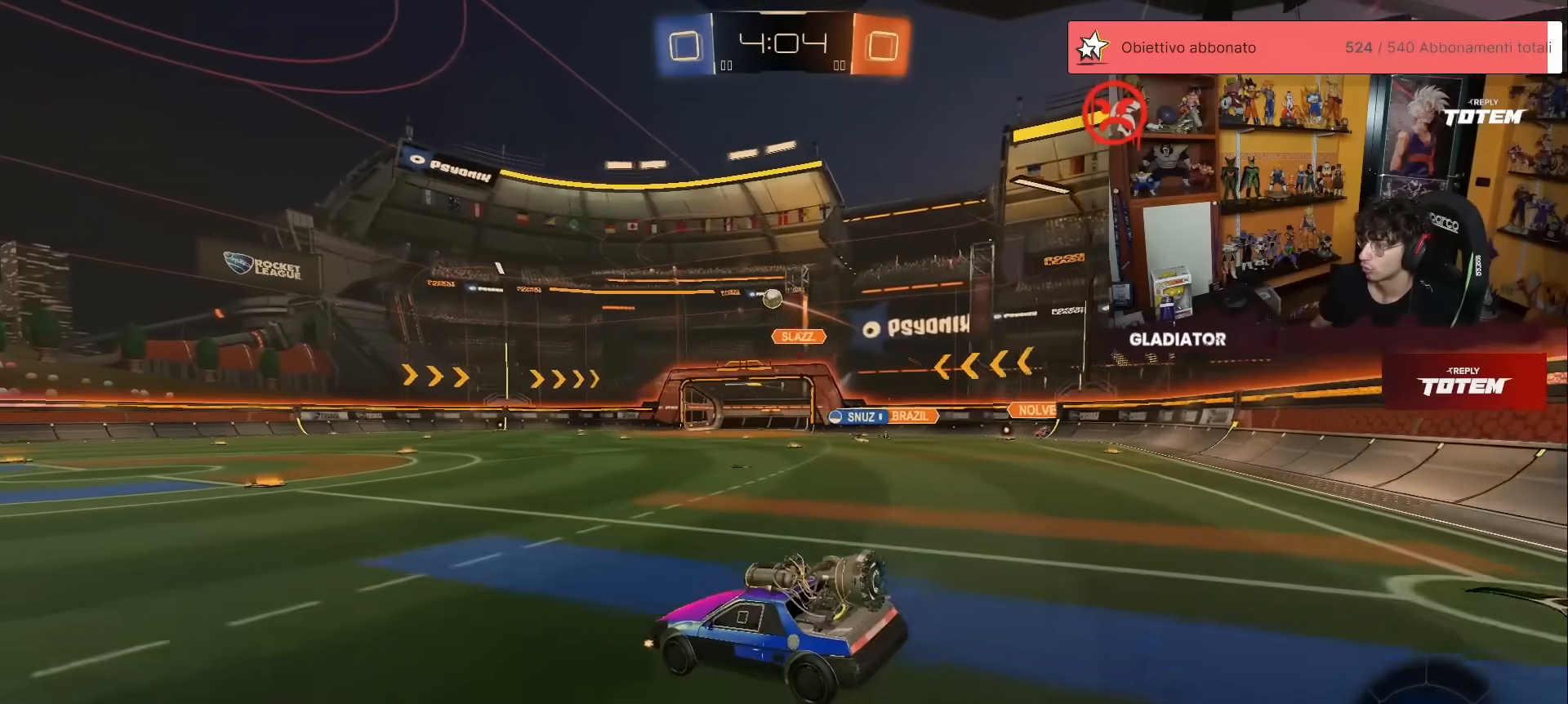
{"buttons": ["R2"], "left_stick": "center", "events": [[100, "left_stick", "down"], [333, "left_stick", "center"]]}
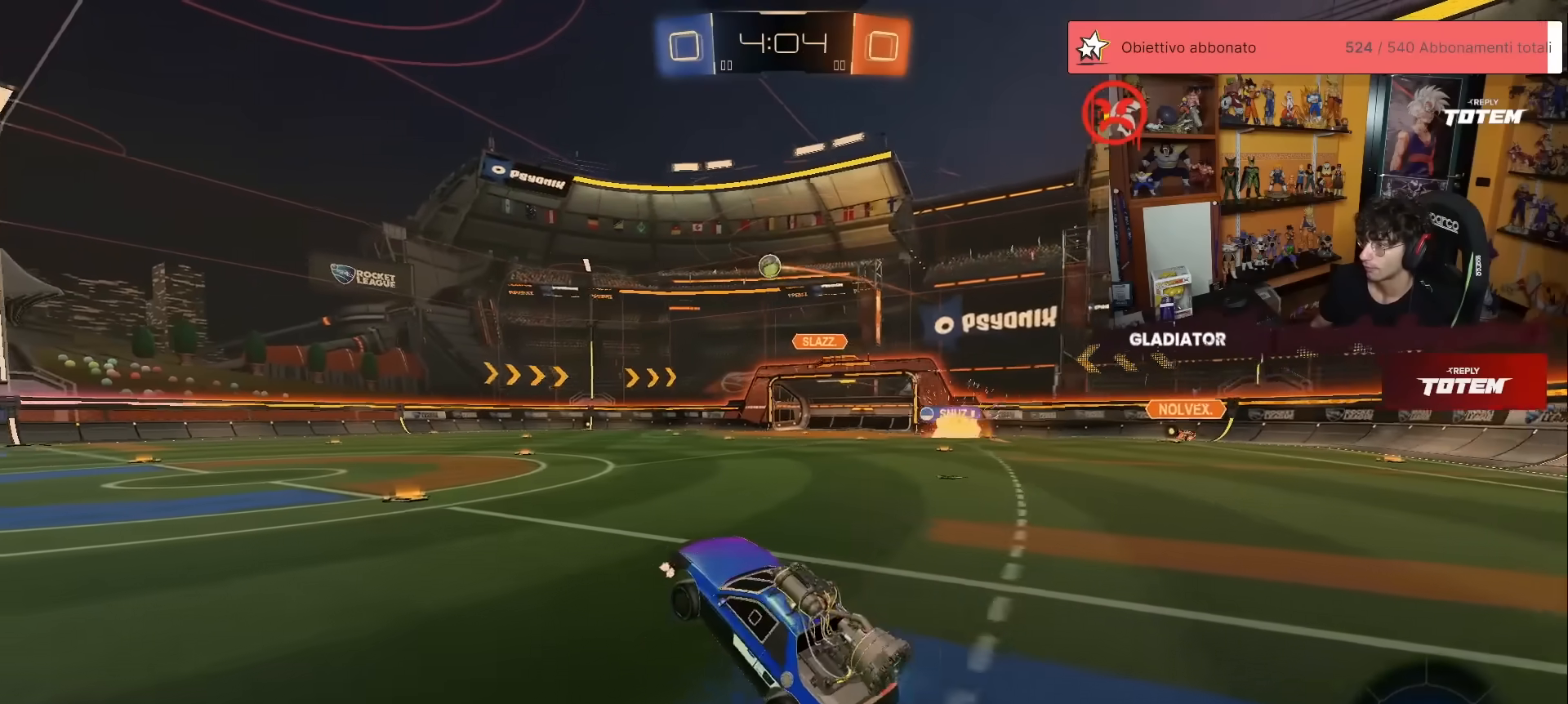
{"buttons": ["R2"], "left_stick": "up-left", "events": [[33, "left_stick", "up"], [133, "A", "down"], [200, "A", "up"], [417, "left_stick", "up-left"]]}
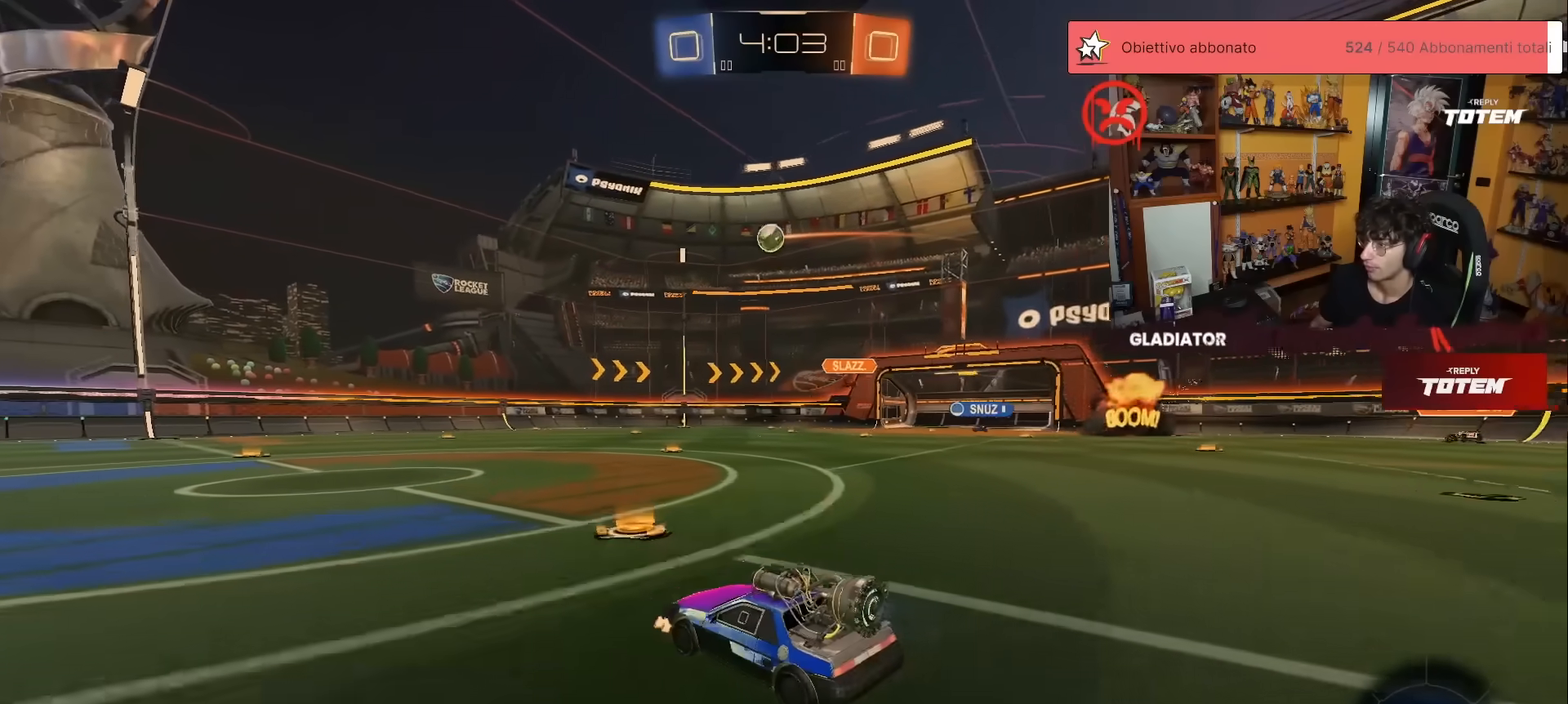
{"buttons": ["L2"], "left_stick": "right", "events": [[117, "left_stick", "center"], [183, "left_stick", "right"], [283, "X", "down"], [367, "L2", "down"], [367, "X", "up"], [417, "R2", "up"]]}
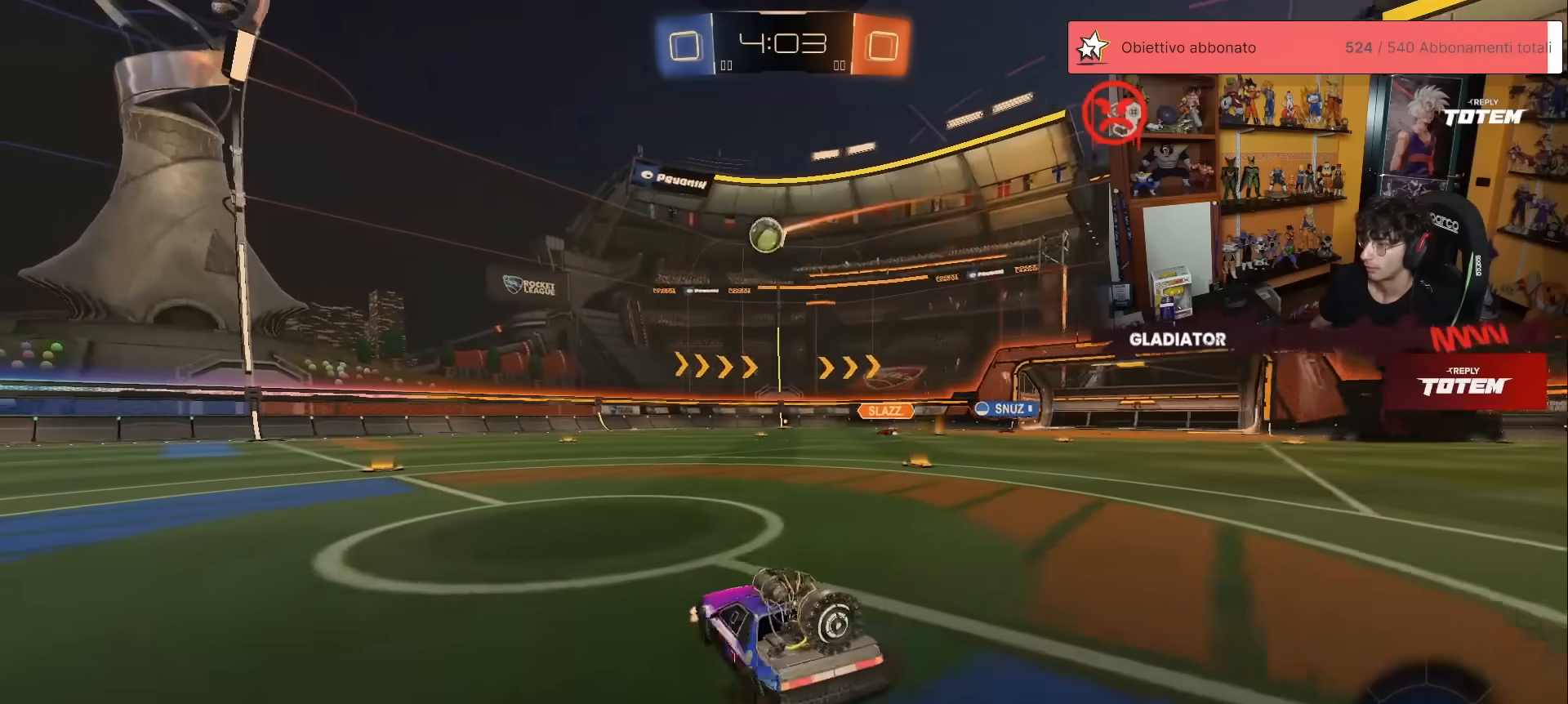
{"buttons": ["R2"], "left_stick": "up-left", "events": [[100, "L2", "up"], [217, "R2", "down"], [350, "left_stick", "up"], [417, "left_stick", "up-left"]]}
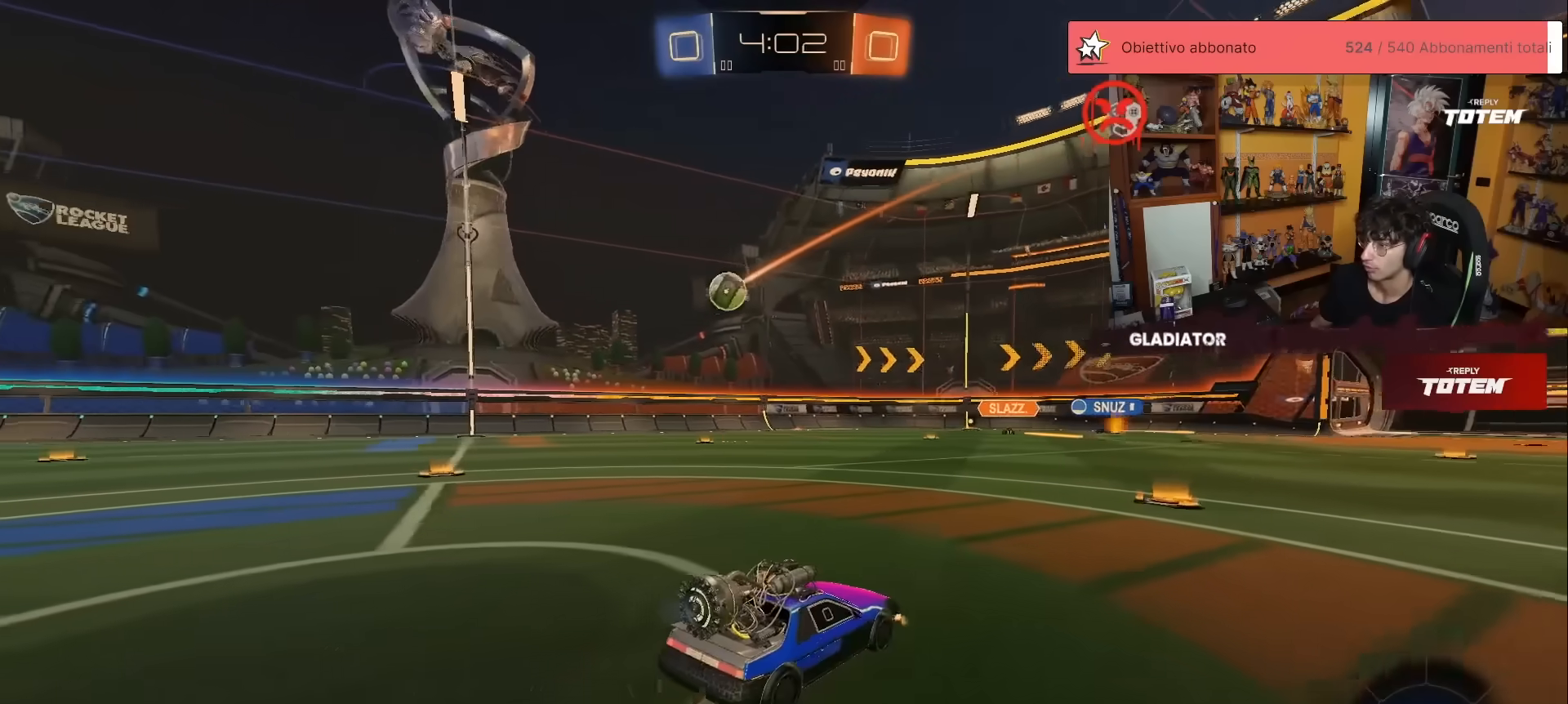
{"buttons": ["R2"], "left_stick": "left", "events": [[117, "left_stick", "up-right"], [250, "left_stick", "center"], [283, "X", "down"], [350, "X", "up"], [350, "left_stick", "left"], [400, "X", "down"], [500, "X", "up"]]}
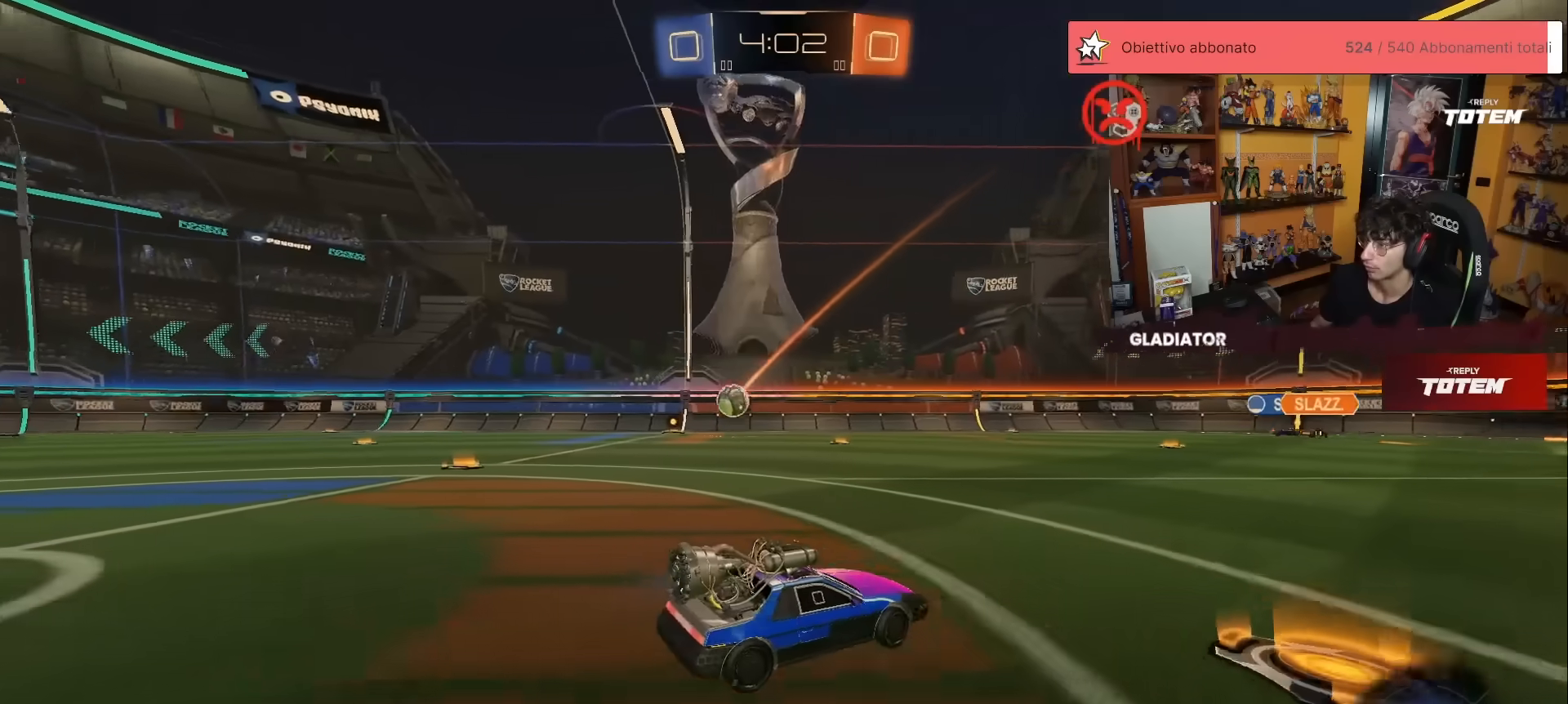
{"buttons": ["R2"], "left_stick": "left", "events": []}
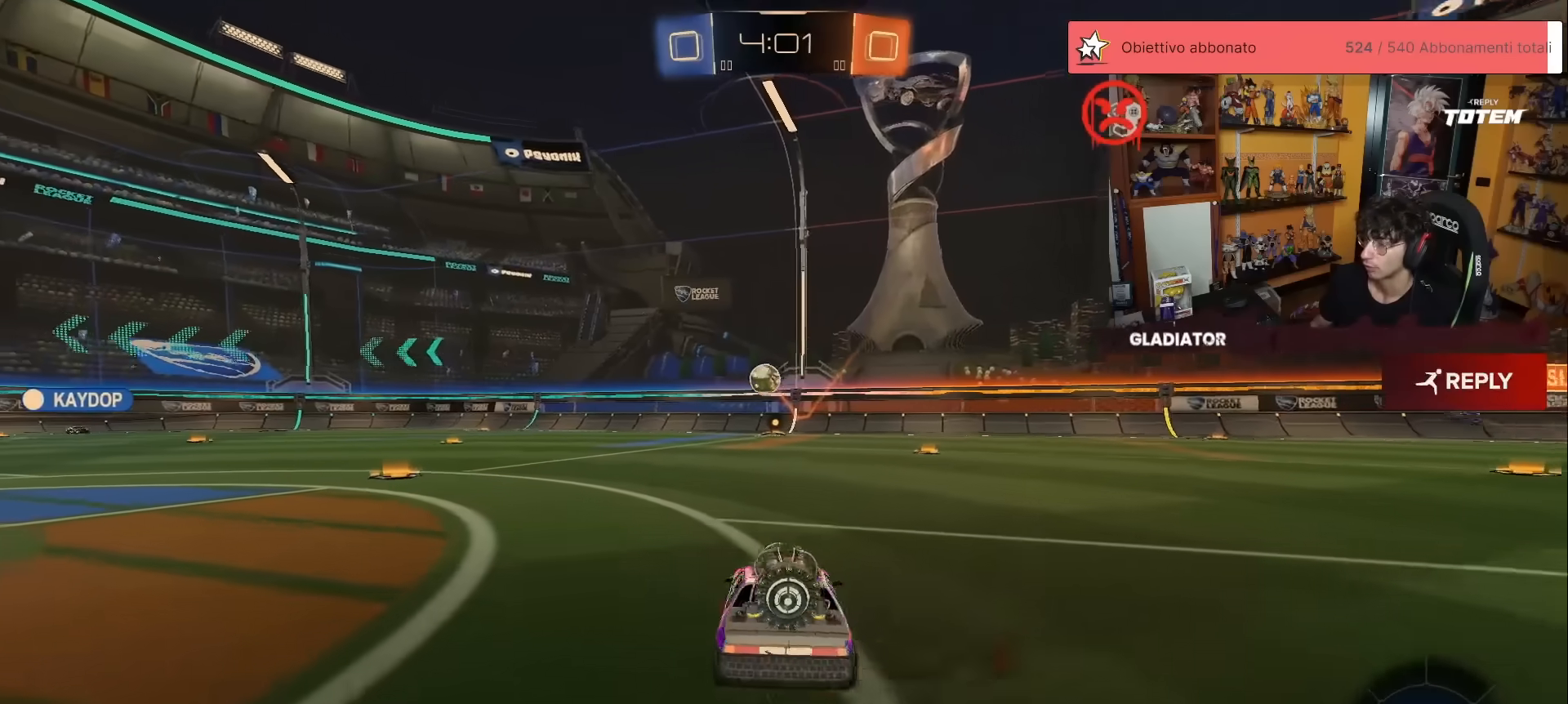
{"buttons": ["R2"], "left_stick": "center", "events": [[133, "R1", "down"], [333, "left_stick", "center"], [417, "R1", "up"]]}
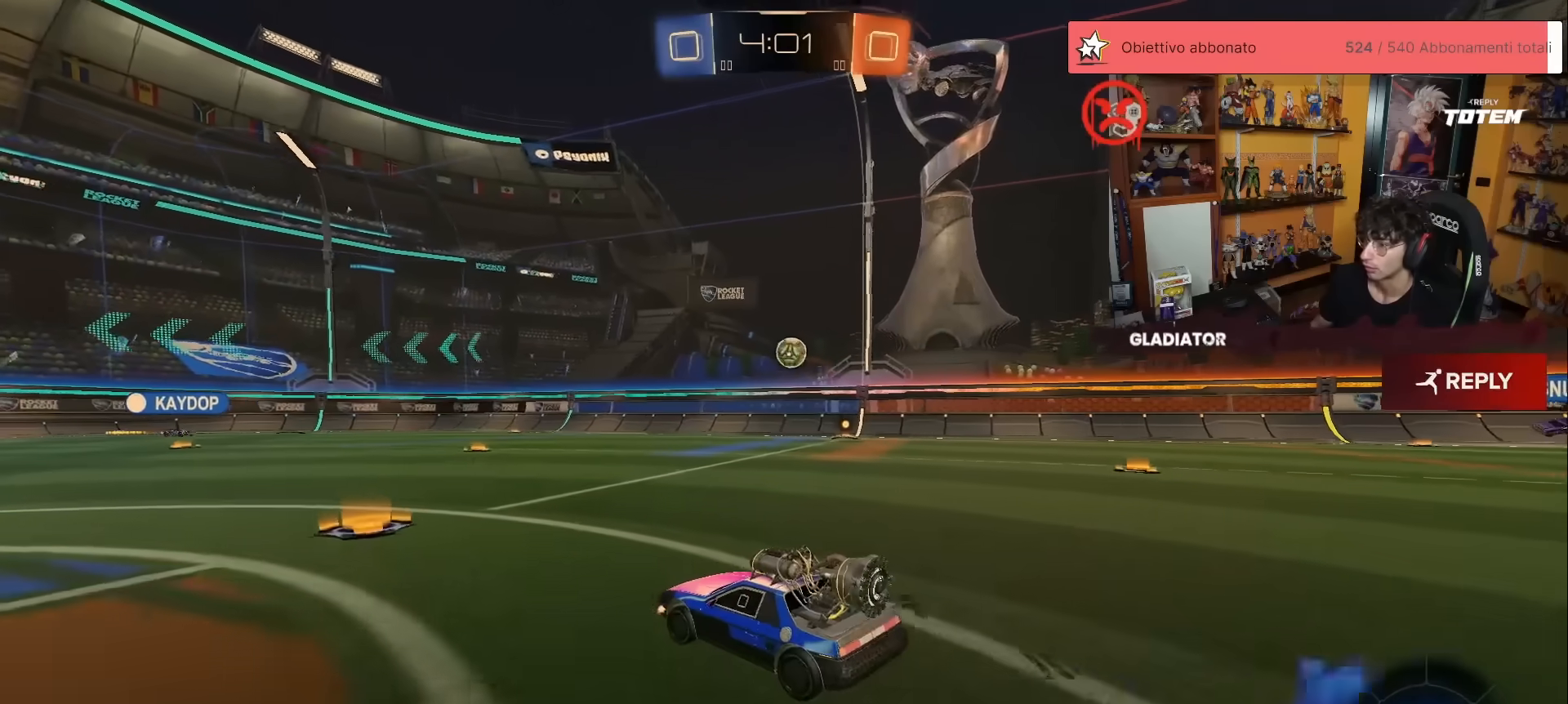
{"buttons": ["R2"], "left_stick": "left", "events": [[33, "left_stick", "left"], [117, "X", "down"], [183, "X", "up"]]}
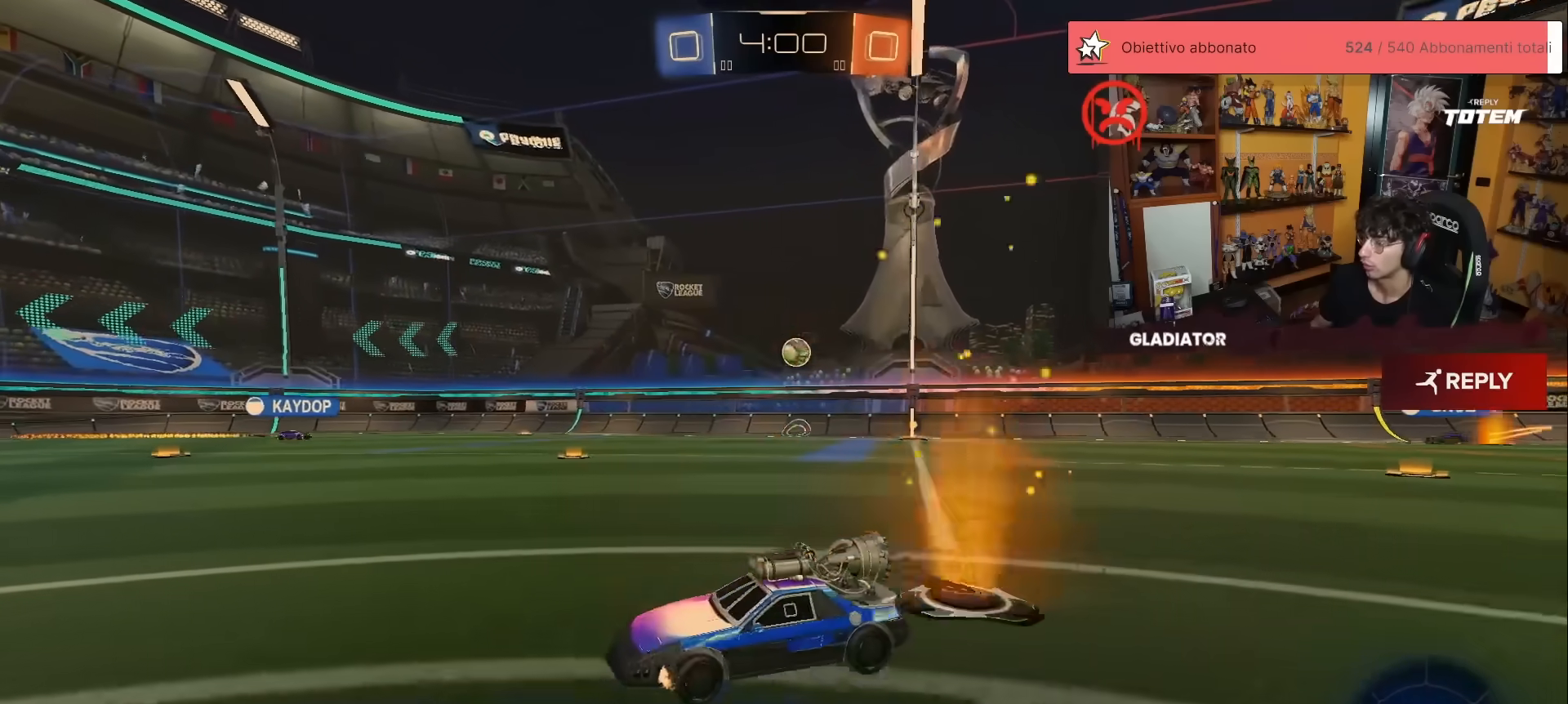
{"buttons": ["R2"], "left_stick": "left", "events": [[150, "left_stick", "up"], [233, "left_stick", "center"], [400, "left_stick", "left"]]}
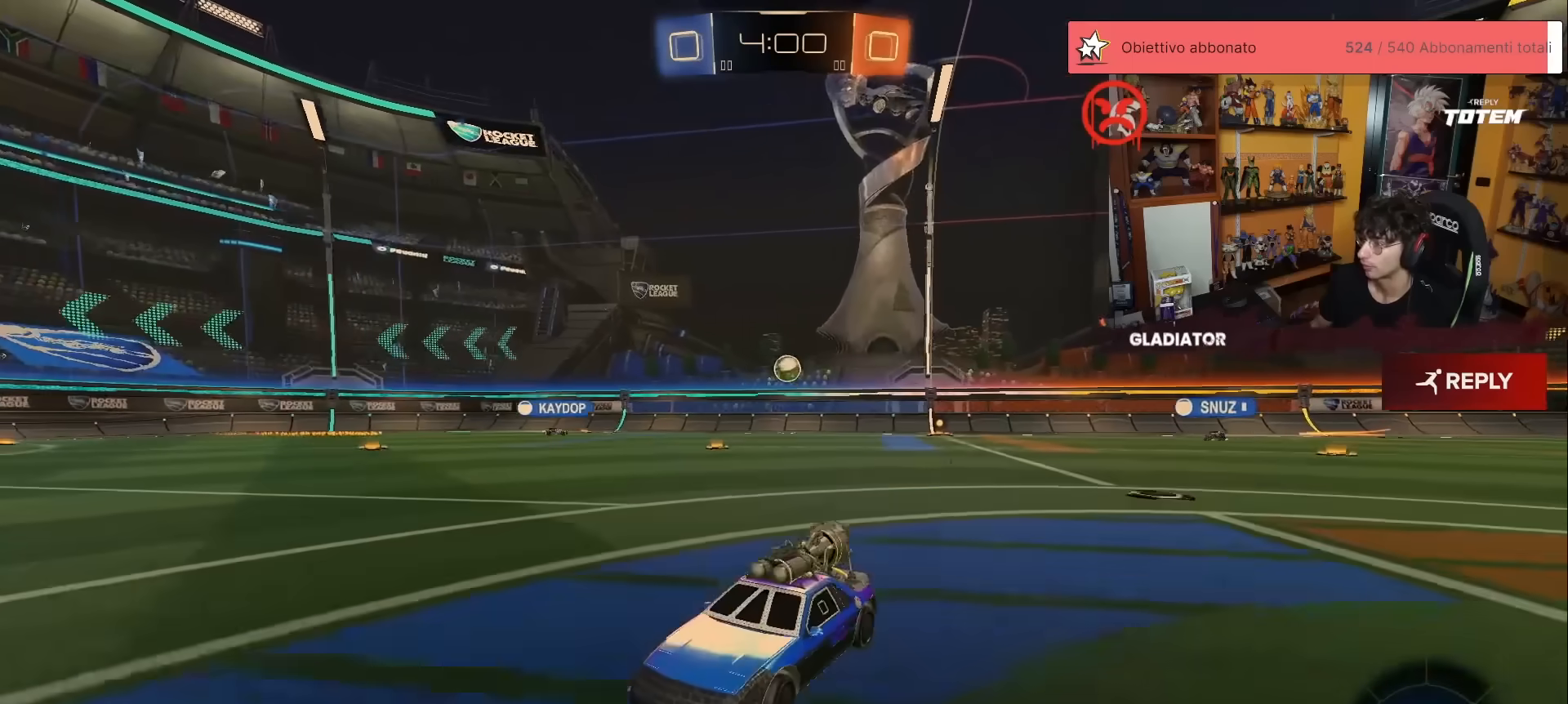
{"buttons": ["R2"], "left_stick": "left", "events": [[17, "X", "down"], [133, "X", "up"], [200, "left_stick", "center"], [350, "left_stick", "left"]]}
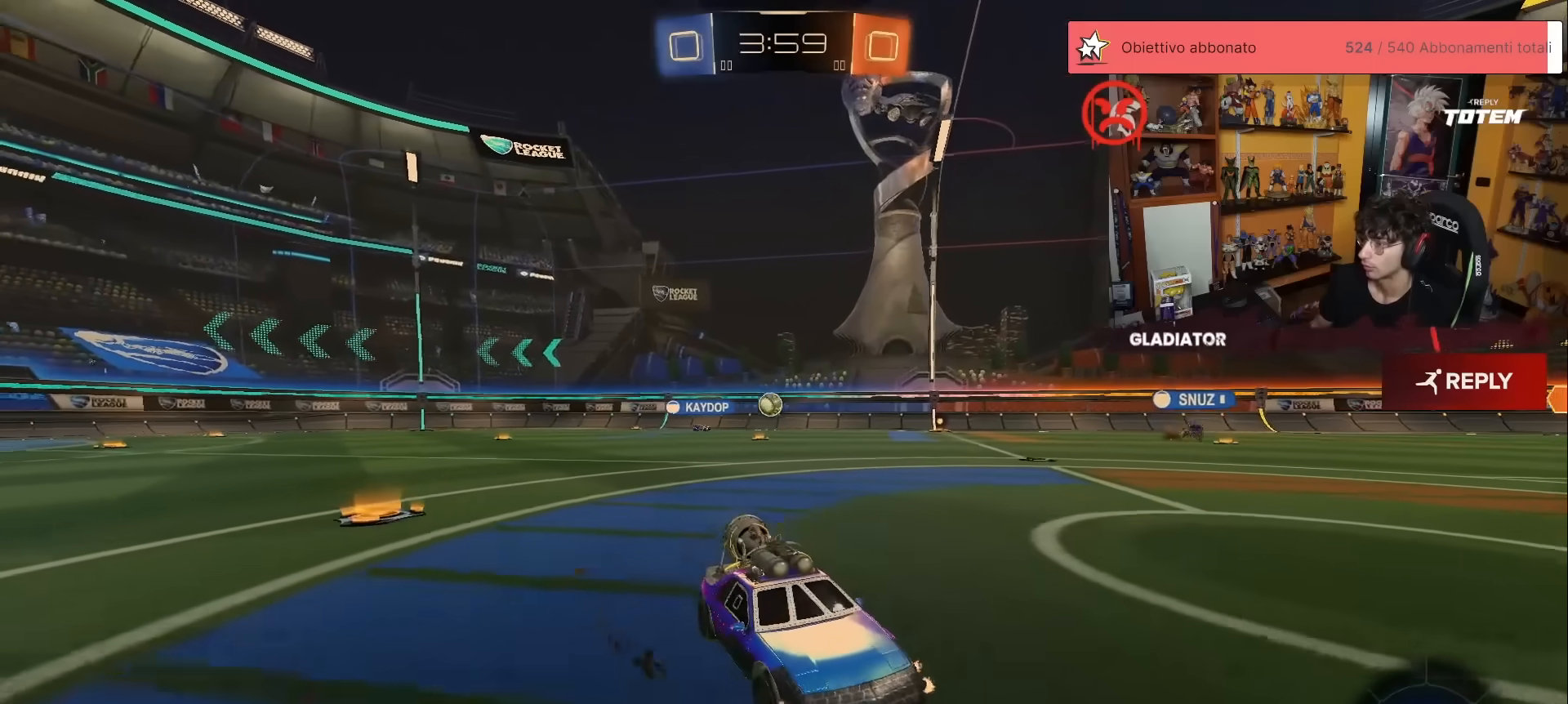
{"buttons": ["R2"], "left_stick": "right", "events": [[133, "left_stick", "center"], [233, "left_stick", "right"]]}
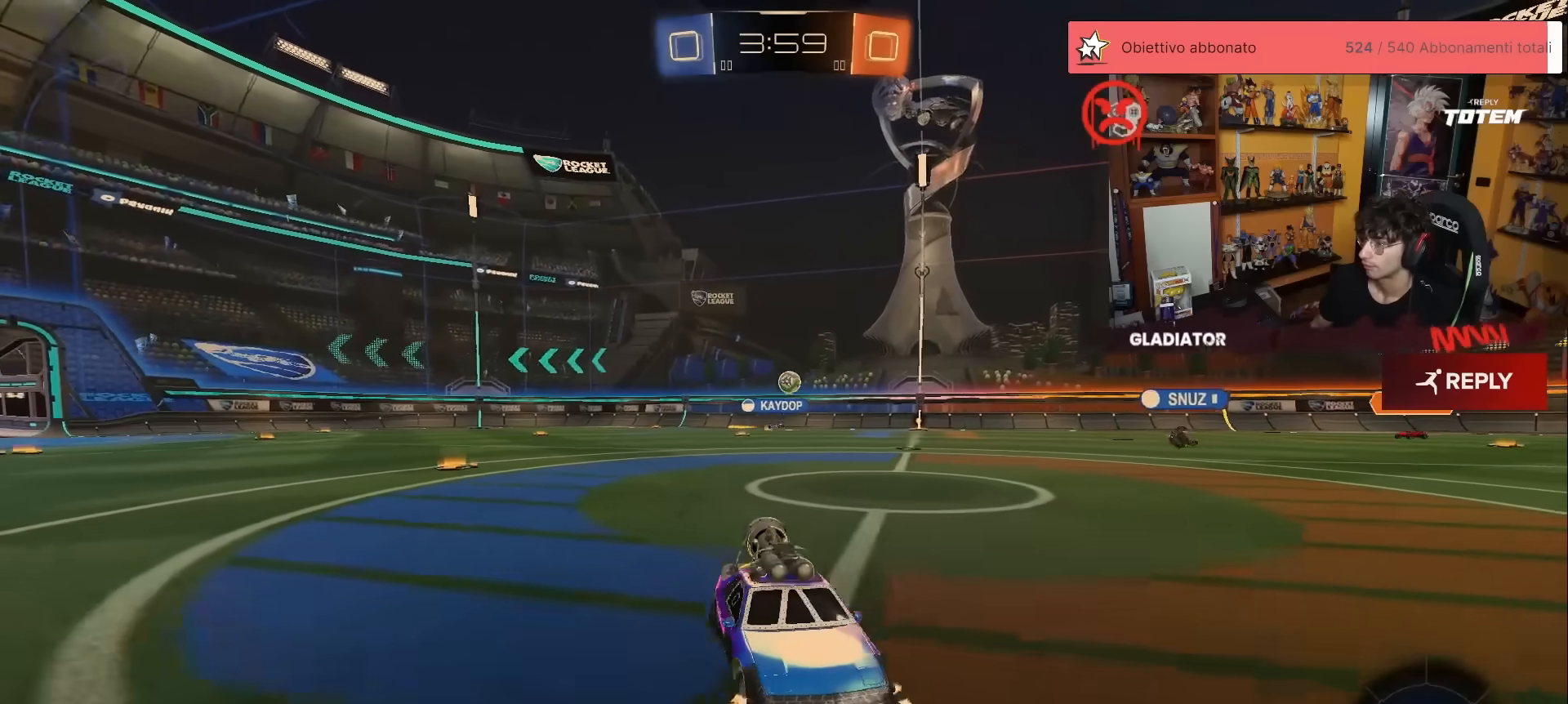
{"buttons": ["R2"], "left_stick": "up-right", "events": [[217, "X", "down"], [317, "X", "up"], [433, "left_stick", "up-right"]]}
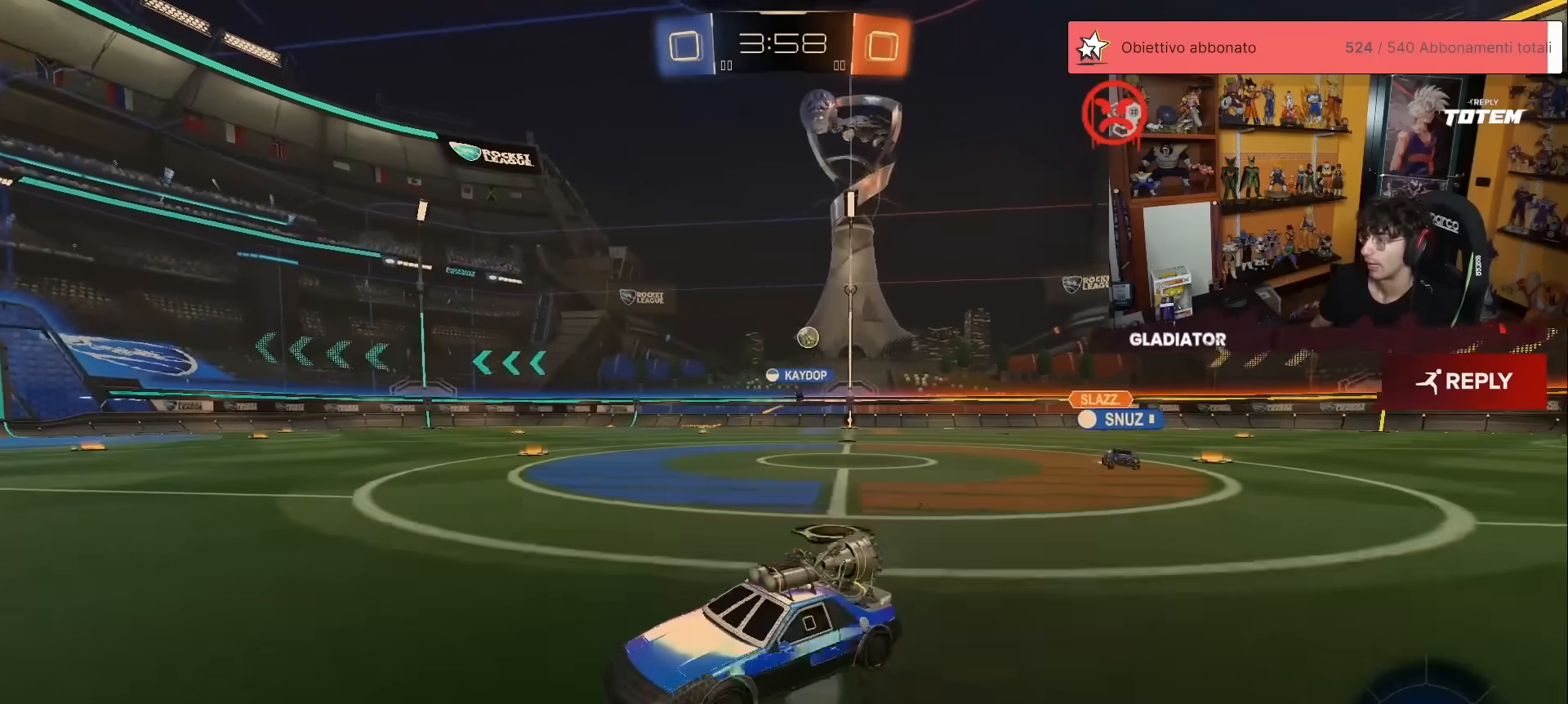
{"buttons": ["R2"], "left_stick": "up-right", "events": []}
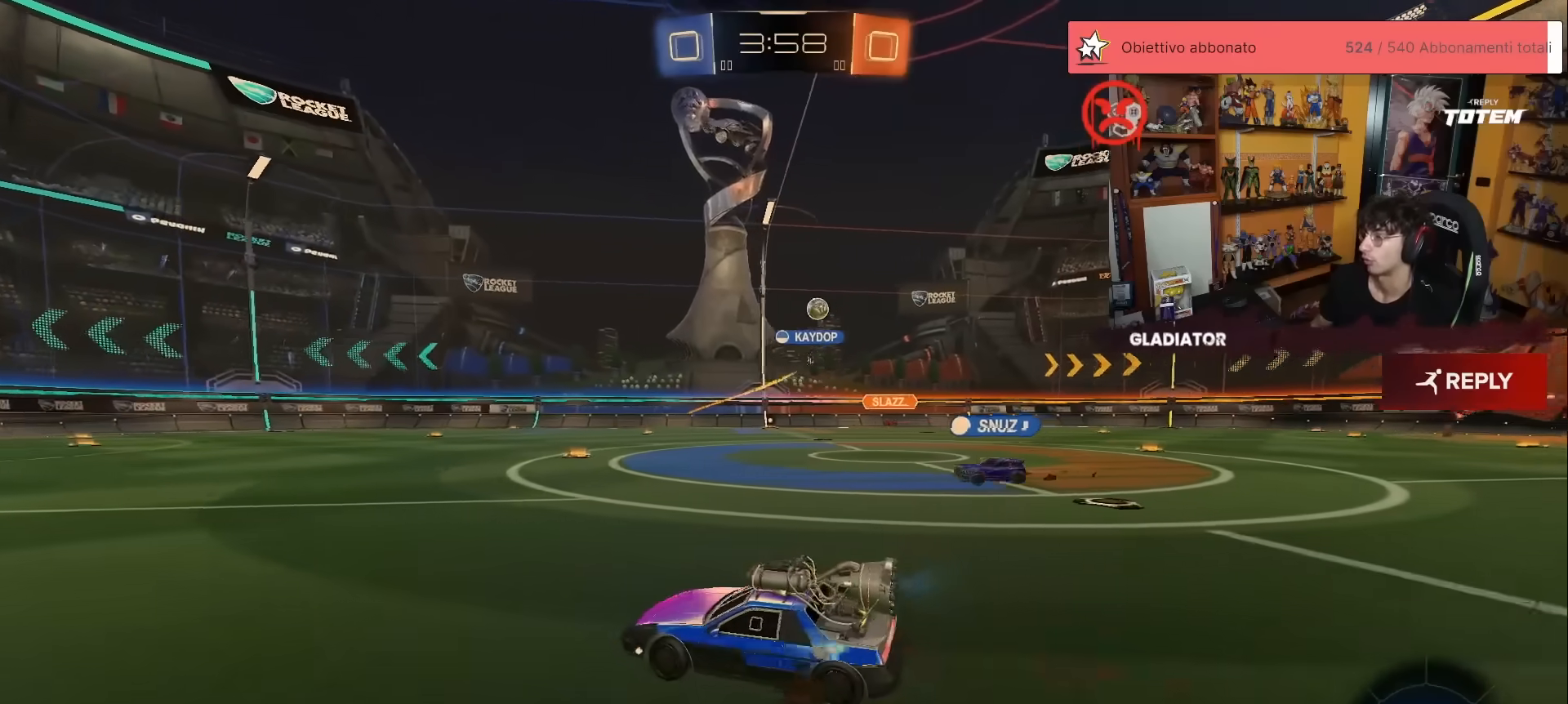
{"buttons": ["R2"], "left_stick": "up-right", "events": [[383, "X", "down"], [483, "X", "up"]]}
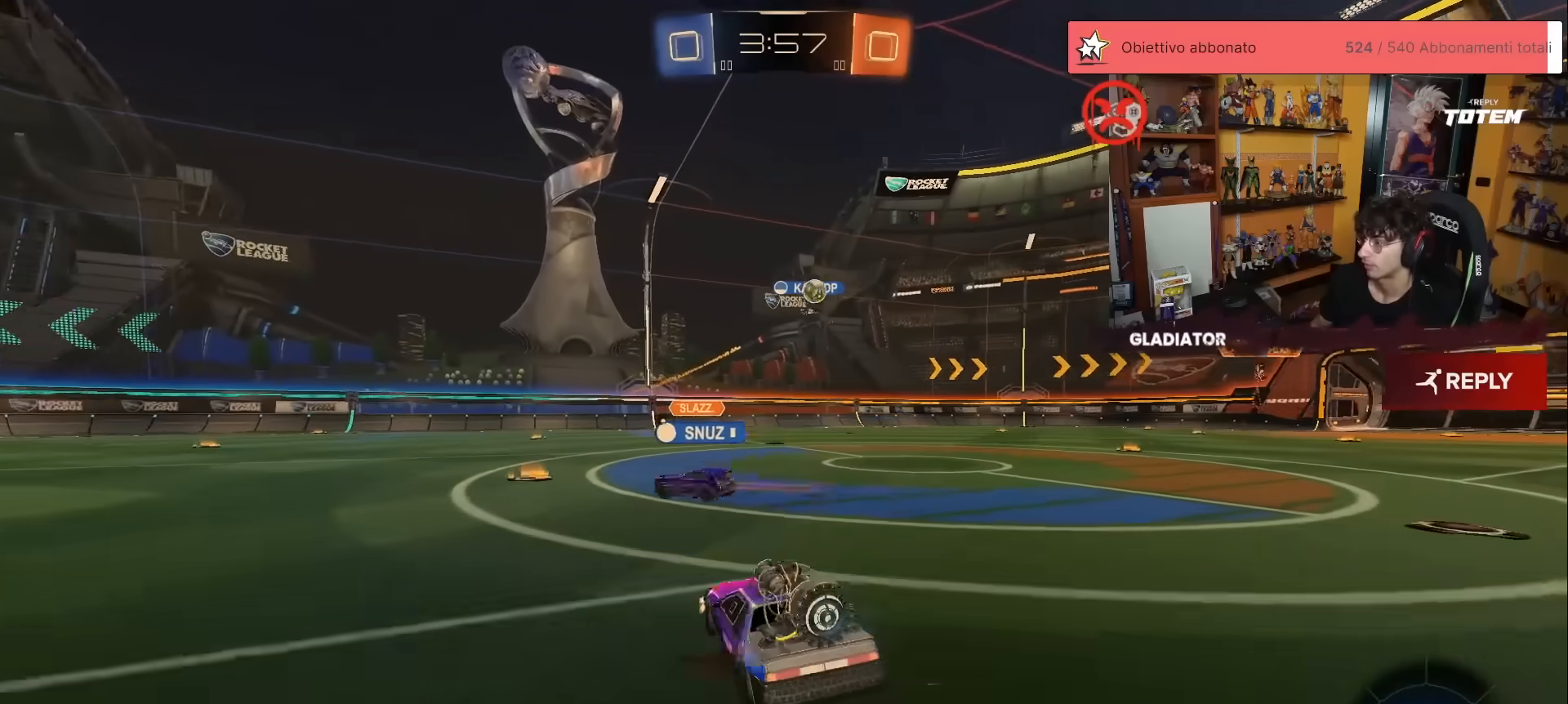
{"buttons": ["R2"], "left_stick": "up-right", "events": []}
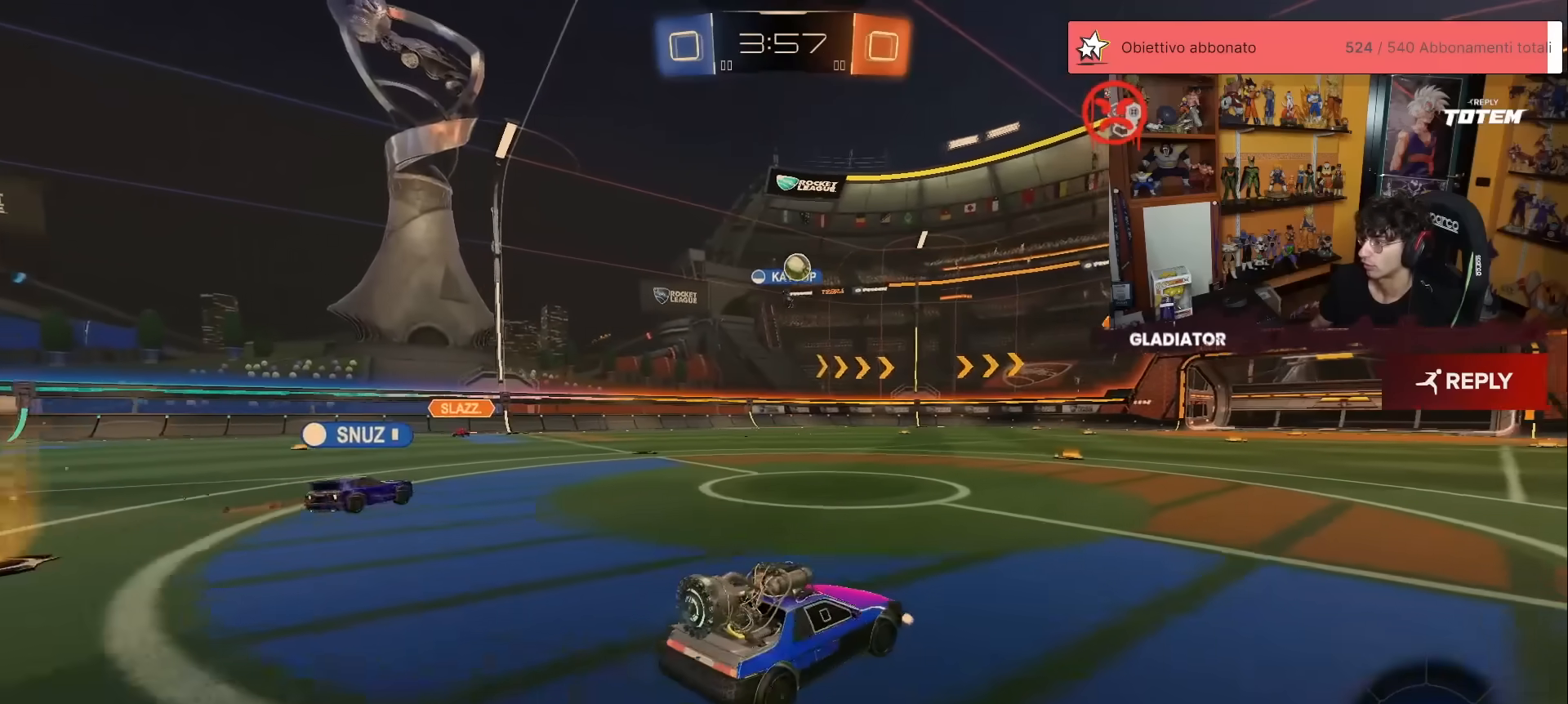
{"buttons": ["R2"], "left_stick": "up-right", "events": [[367, "X", "down"], [467, "X", "up"]]}
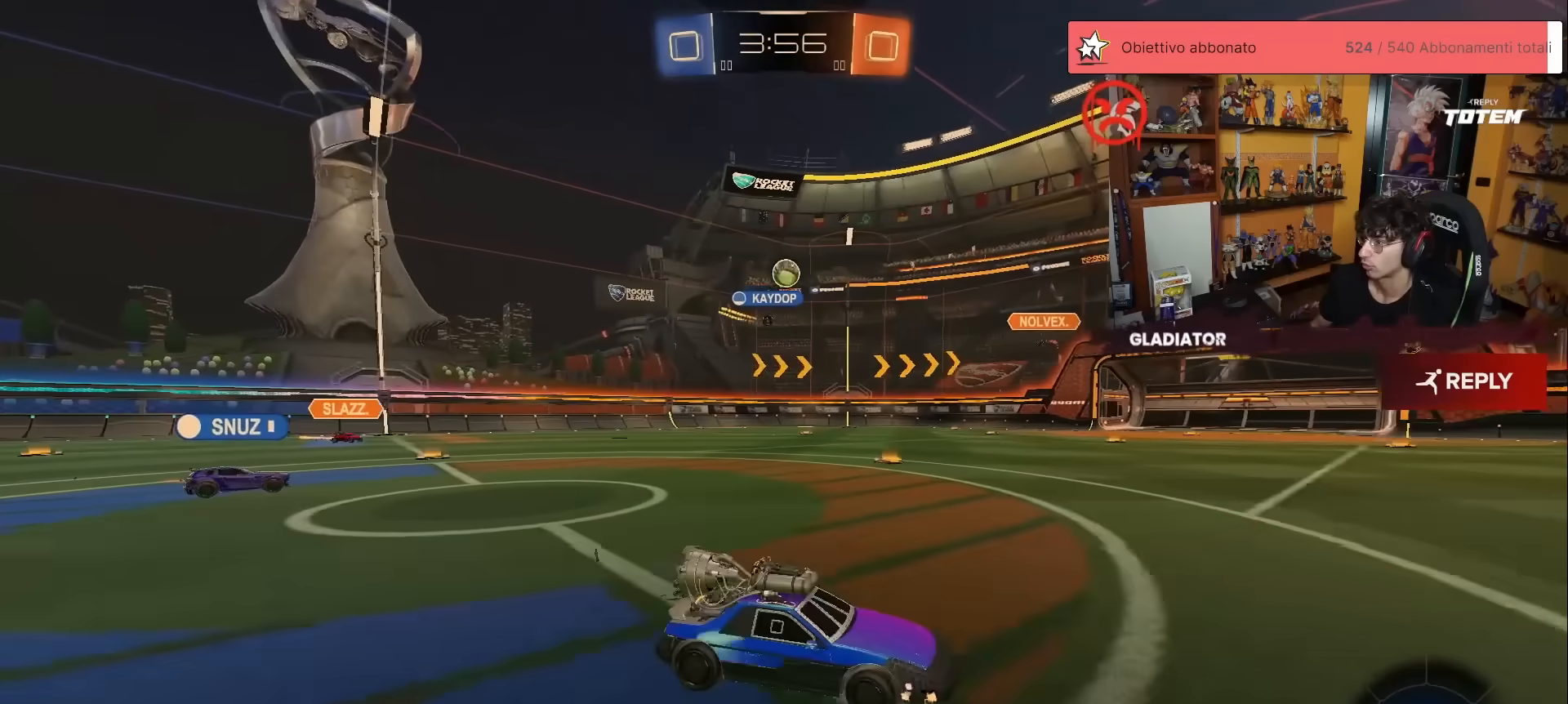
{"buttons": ["R2"], "left_stick": "up", "events": [[250, "left_stick", "up"], [350, "X", "down"], [433, "X", "up"]]}
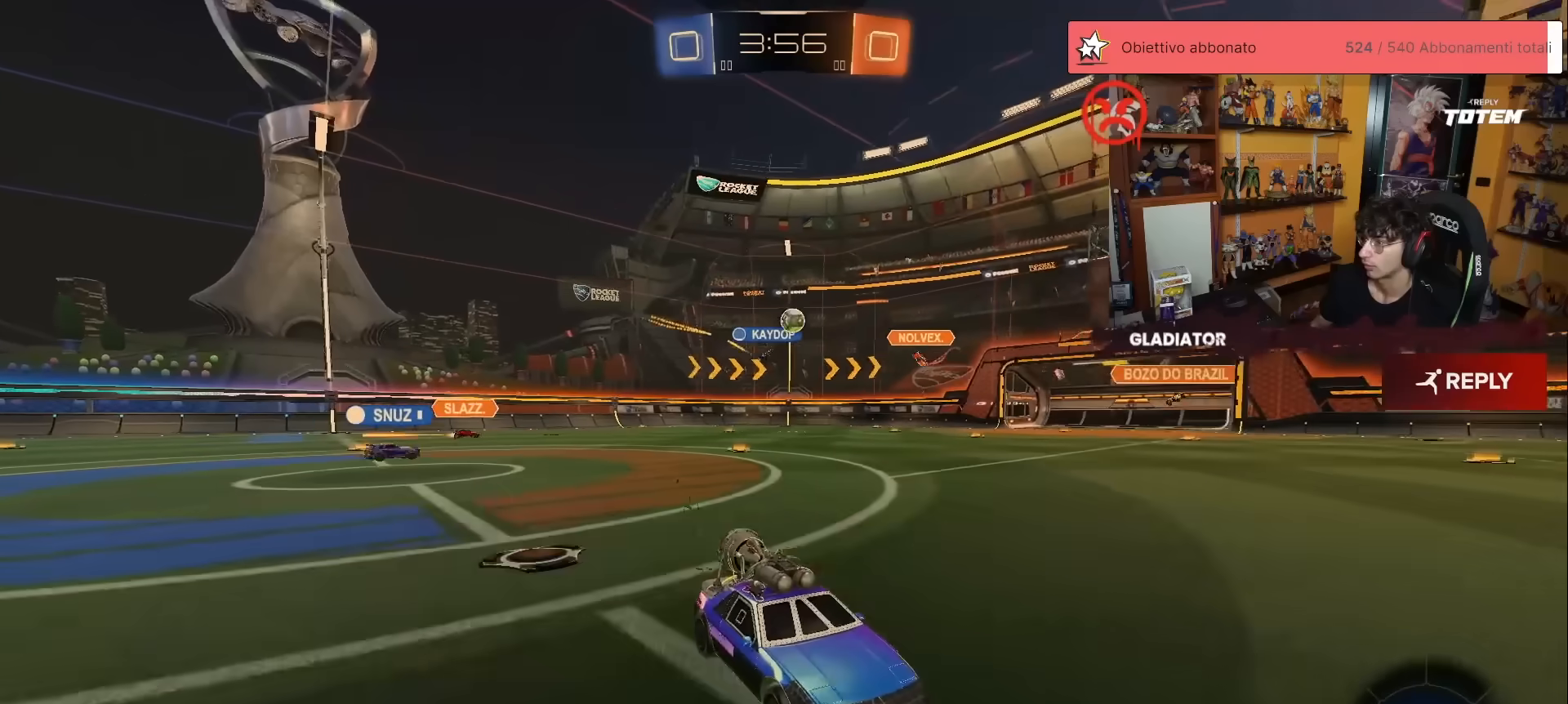
{"buttons": ["R2"], "left_stick": "up-right", "events": [[33, "X", "down"], [133, "X", "up"], [283, "left_stick", "up-right"]]}
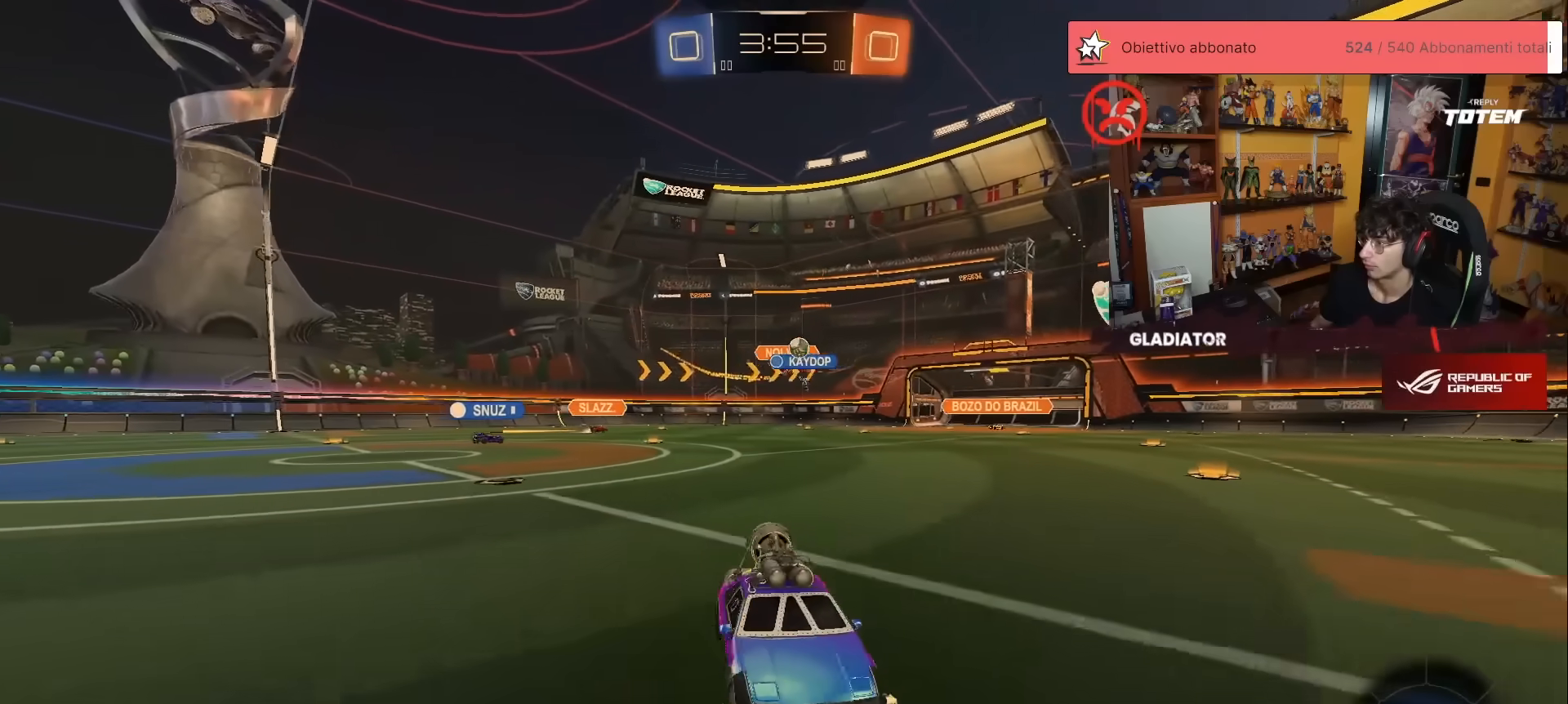
{"buttons": ["R2"], "left_stick": "up-left", "events": [[250, "left_stick", "up-left"], [267, "X", "down"], [367, "X", "up"]]}
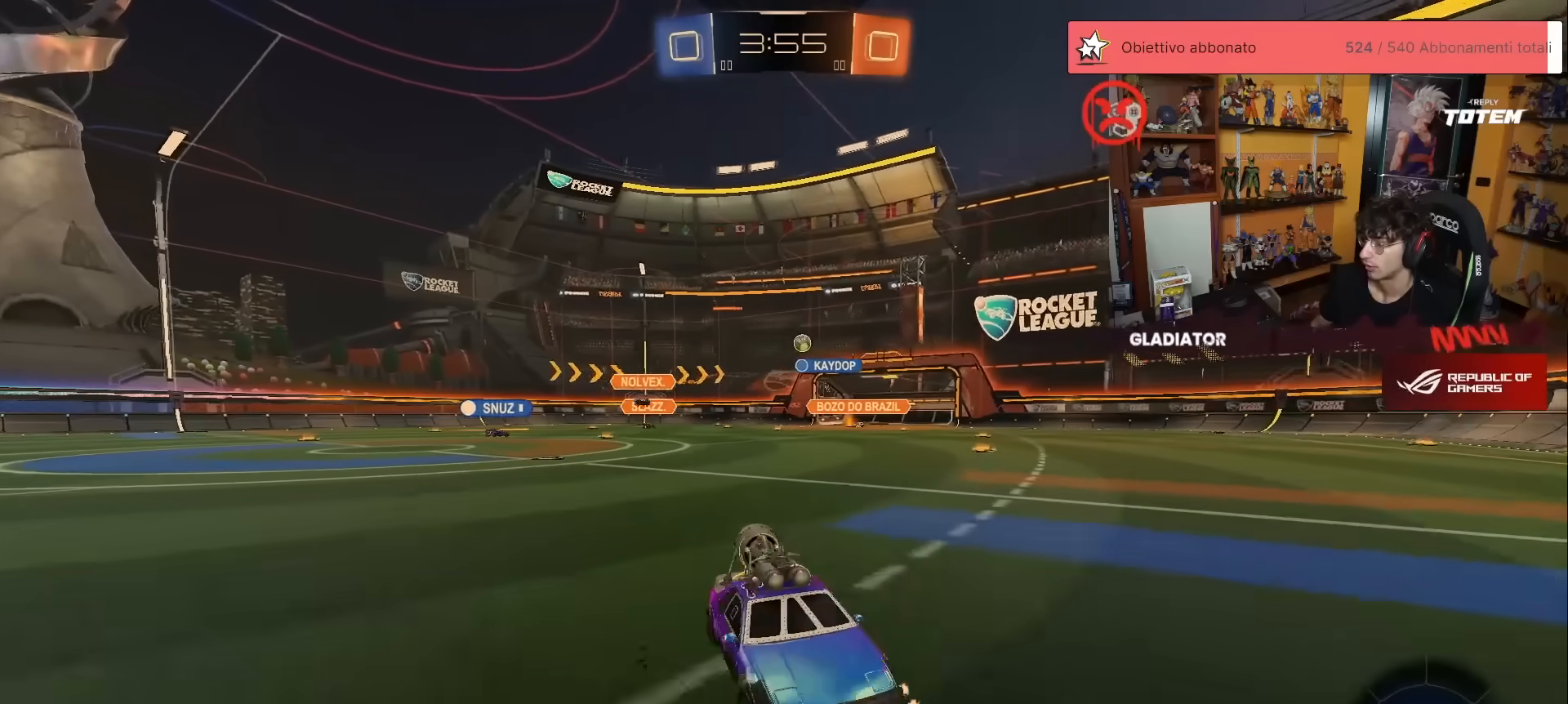
{"buttons": ["R1", "R2"], "left_stick": "up-left", "events": [[317, "R1", "down"]]}
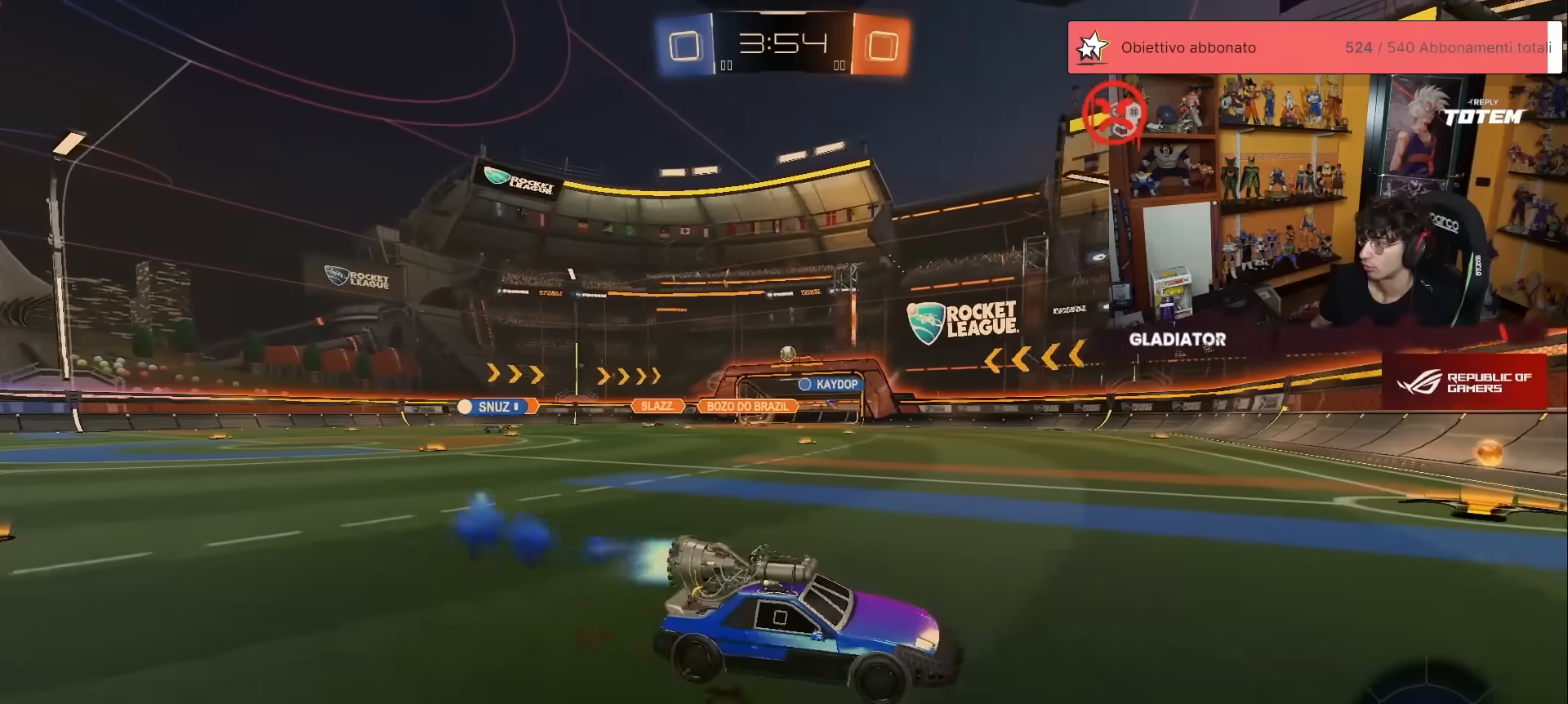
{"buttons": ["R2"], "left_stick": "up-left", "events": [[17, "R1", "up"], [350, "X", "down"], [450, "X", "up"]]}
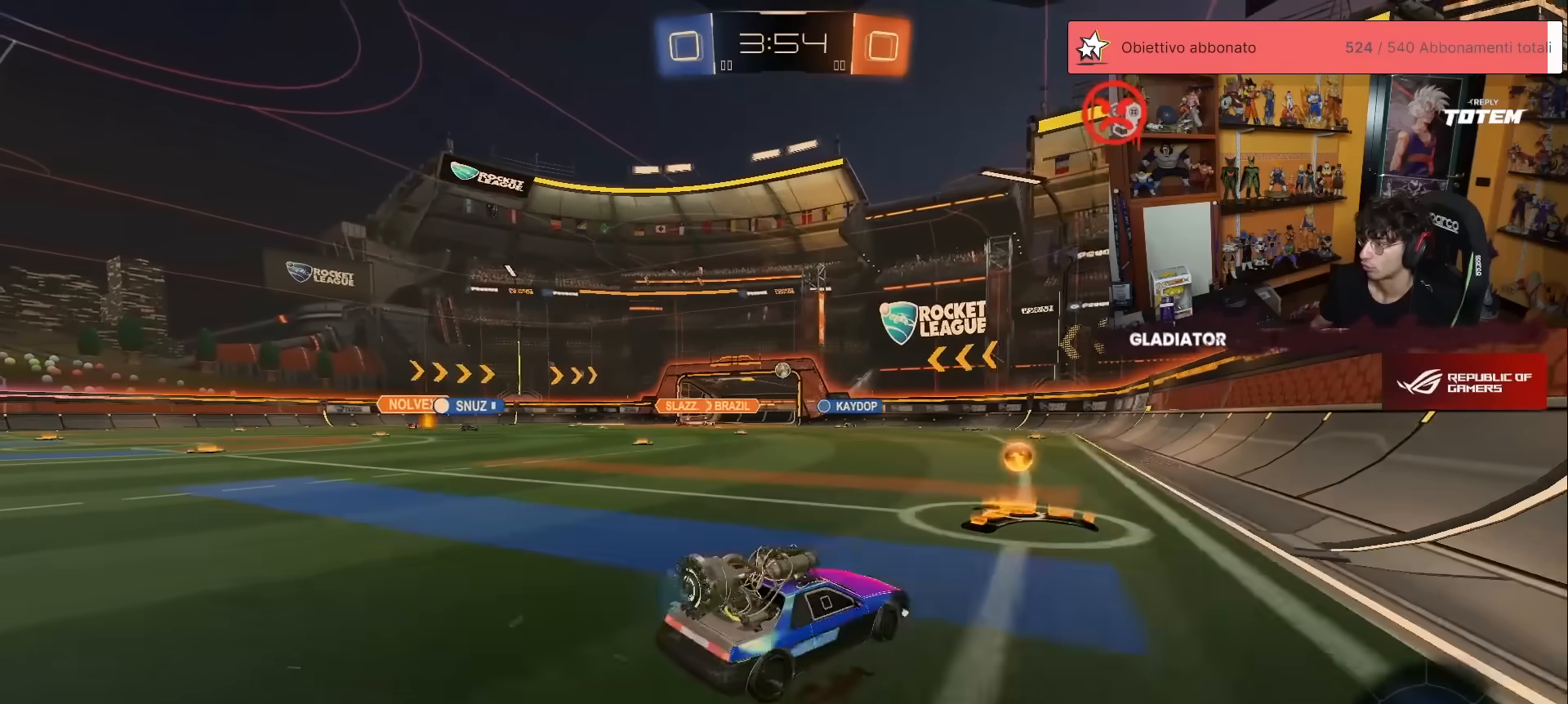
{"buttons": ["R1", "R2"], "left_stick": "up", "events": [[50, "left_stick", "center"], [250, "left_stick", "up"], [483, "R1", "down"]]}
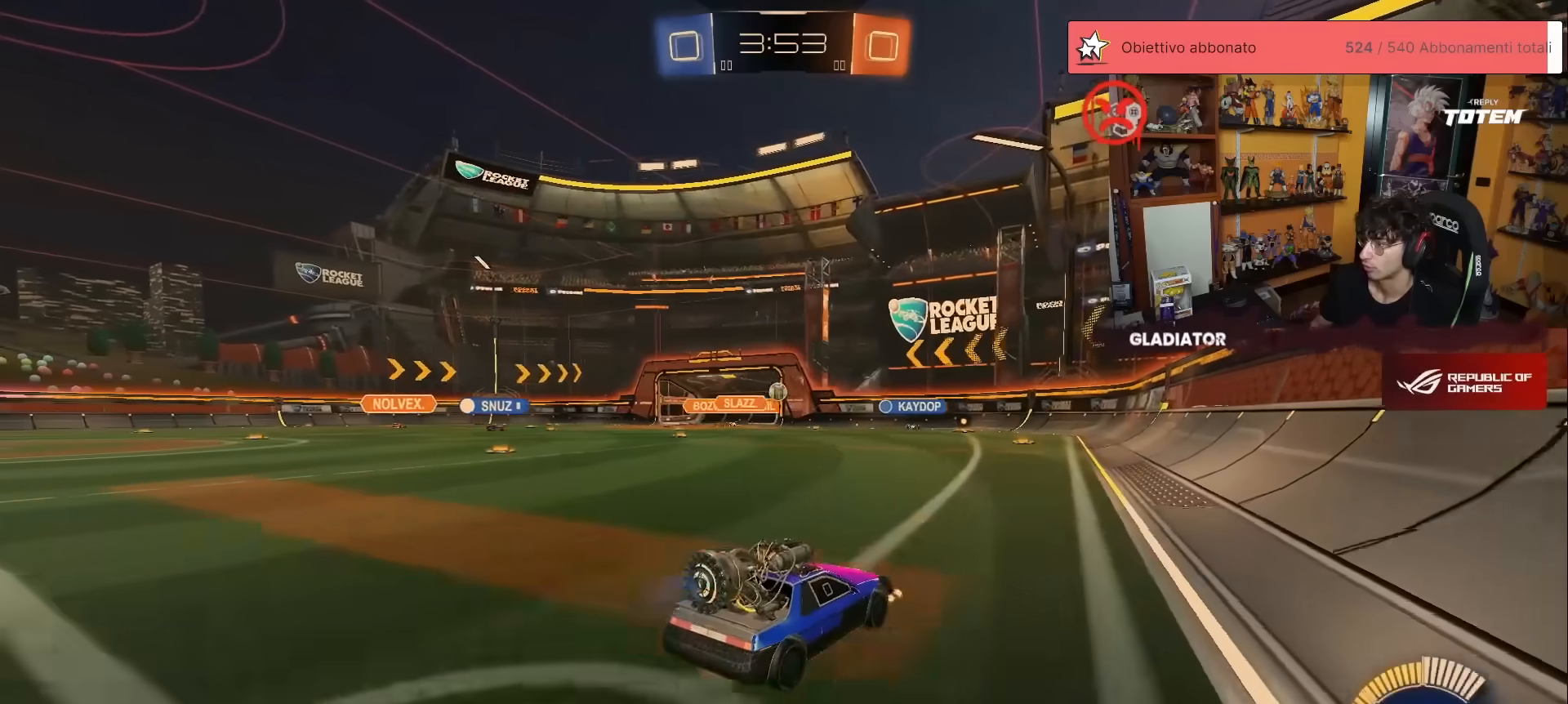
{"buttons": ["R1", "R2"], "left_stick": "up", "events": []}
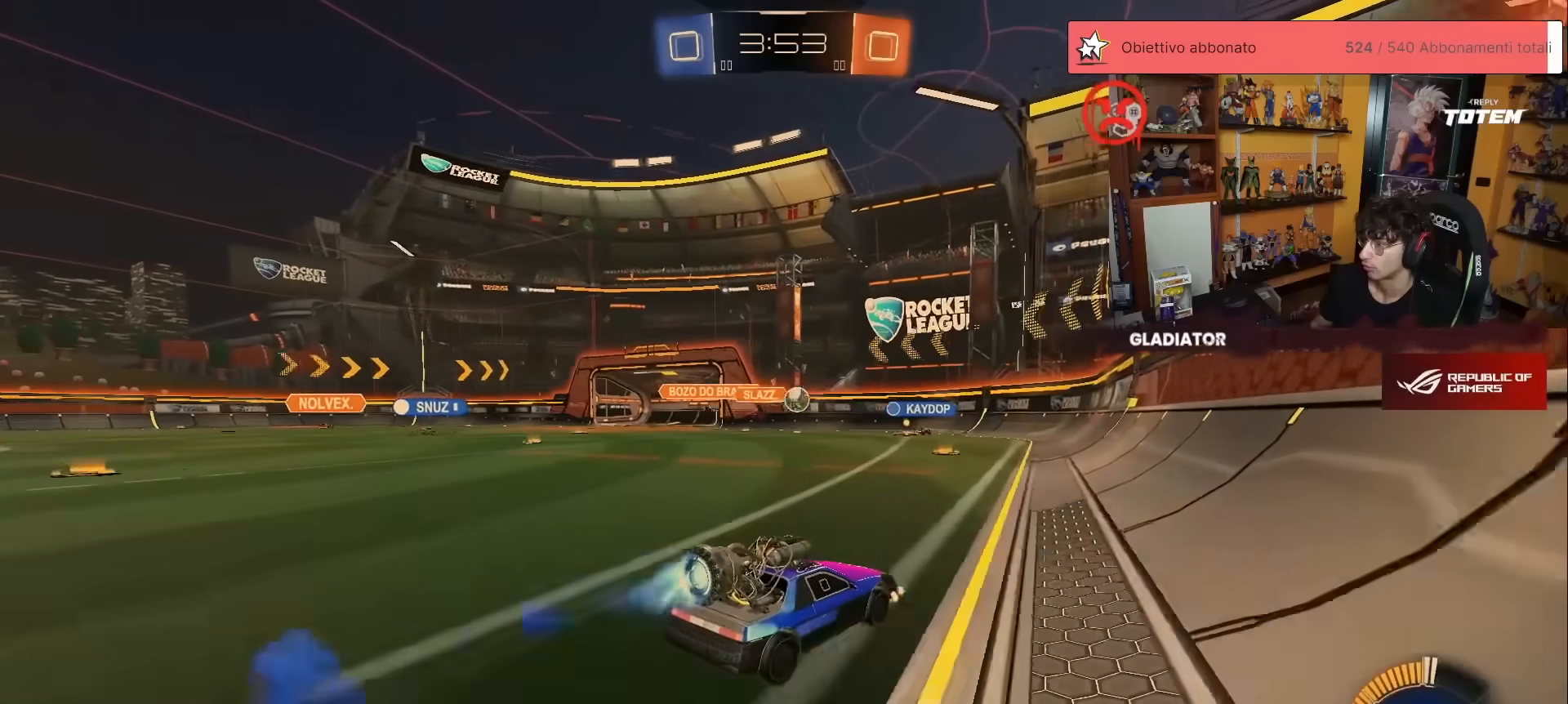
{"buttons": ["R2"], "left_stick": "right", "events": [[83, "left_stick", "right"], [100, "R1", "up"], [200, "L2", "down"], [250, "R2", "up"], [333, "R2", "down"], [350, "L2", "up"]]}
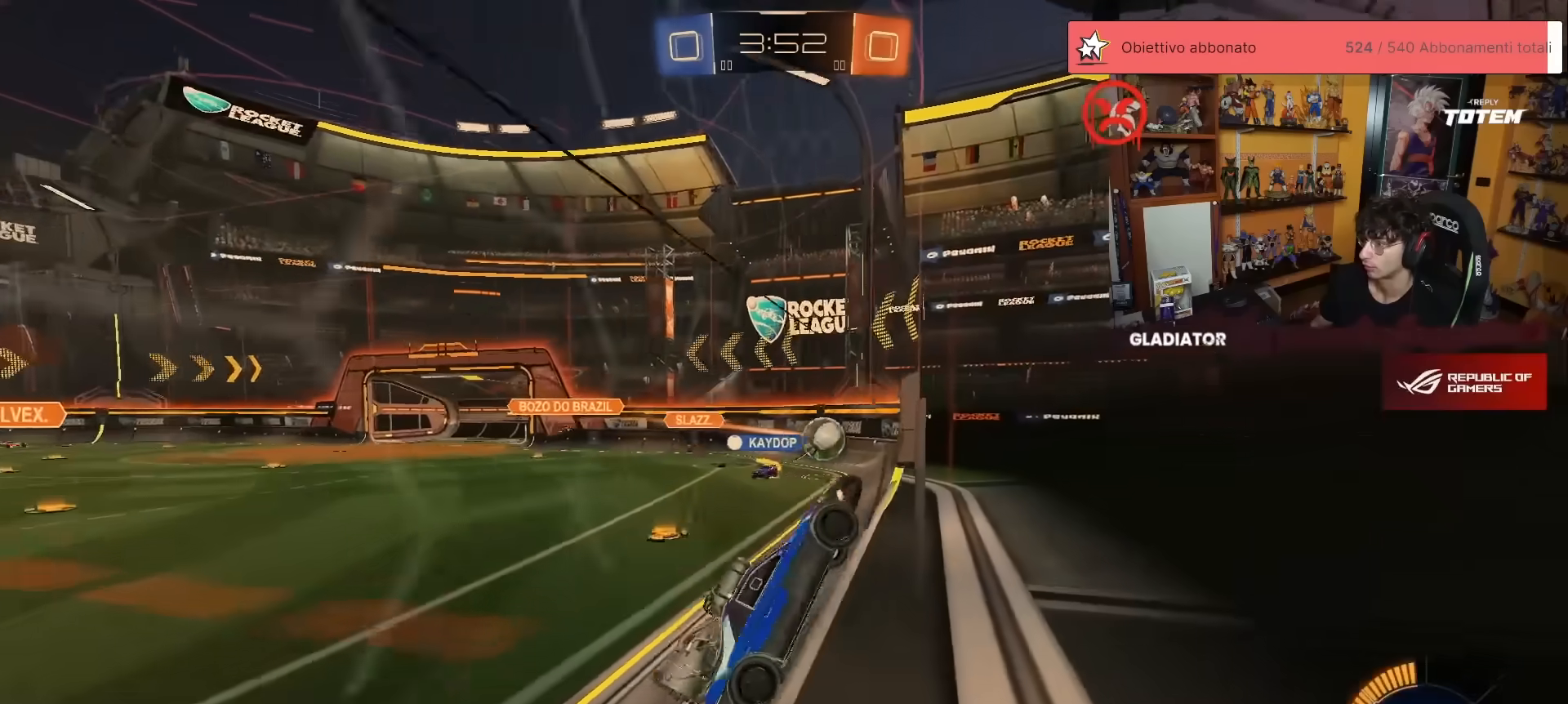
{"buttons": ["R1", "R2"], "left_stick": "center", "events": [[233, "left_stick", "center"], [467, "R1", "down"]]}
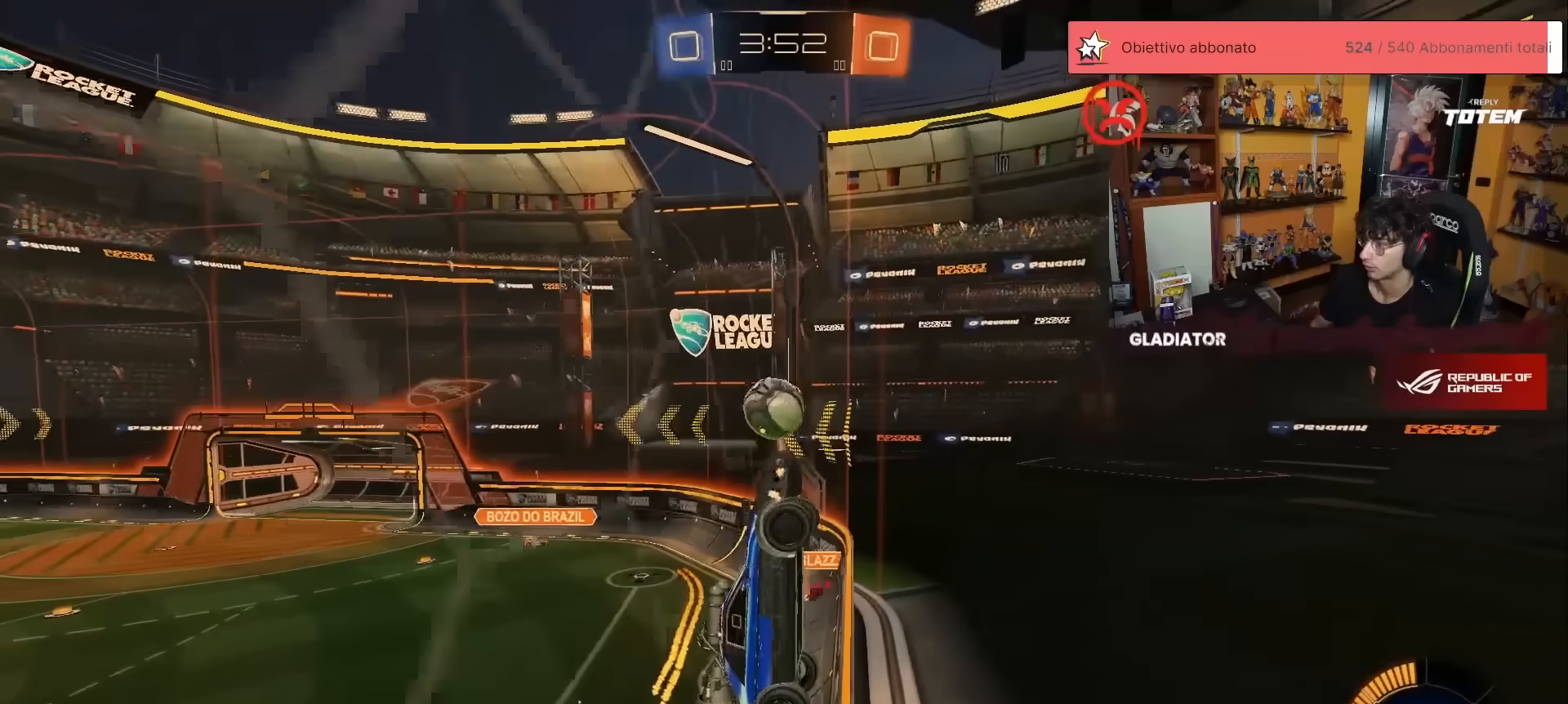
{"buttons": ["L2"], "left_stick": "down-right", "events": [[50, "left_stick", "right"], [200, "X", "down"], [217, "R1", "up"], [300, "X", "up"], [317, "left_stick", "down-right"], [350, "L2", "down"], [383, "R2", "up"]]}
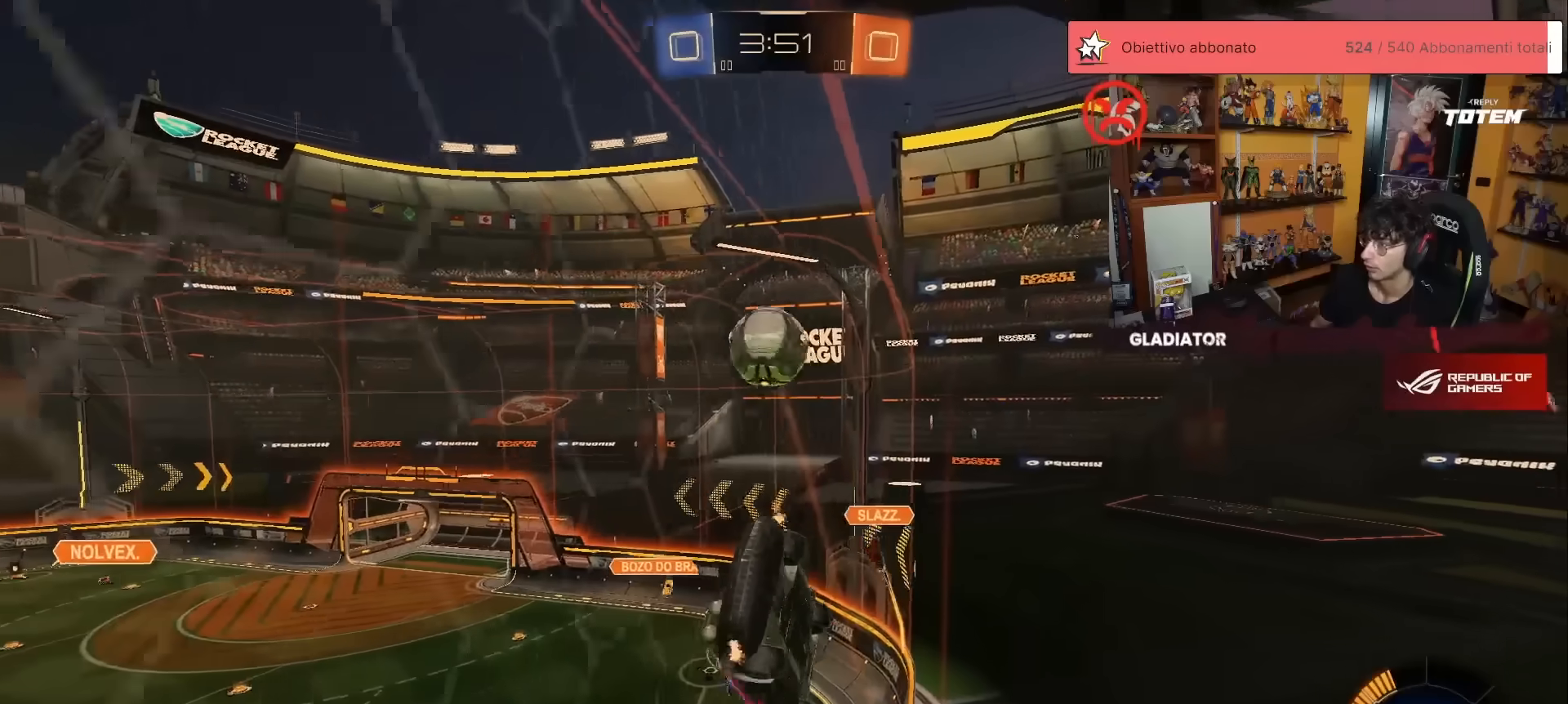
{"buttons": ["L2", "R2"], "left_stick": "right", "events": [[67, "A", "down"], [83, "X", "down"], [167, "left_stick", "down"], [217, "X", "up"], [250, "A", "up"], [317, "R2", "down"], [400, "left_stick", "down-right"], [500, "left_stick", "right"]]}